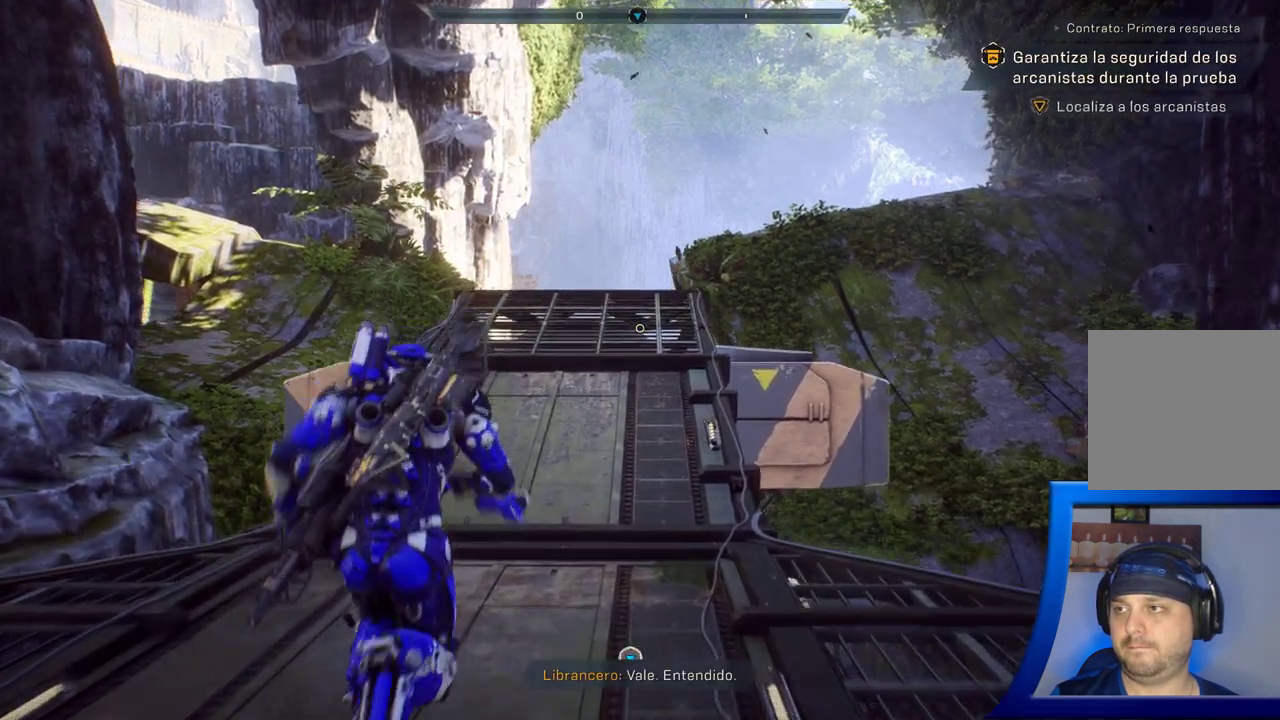
Gameplay with a controller (Xbox layout); each line is a JSON object with the inputs held at the frame after it. "button_events" lists button changes between this image and that frame as [ms after this image, input, new state], when the widget could be followed in between (sticks are given only as held states).
{"buttons": [], "left_stick": "up", "right_stick": "center", "button_events": []}
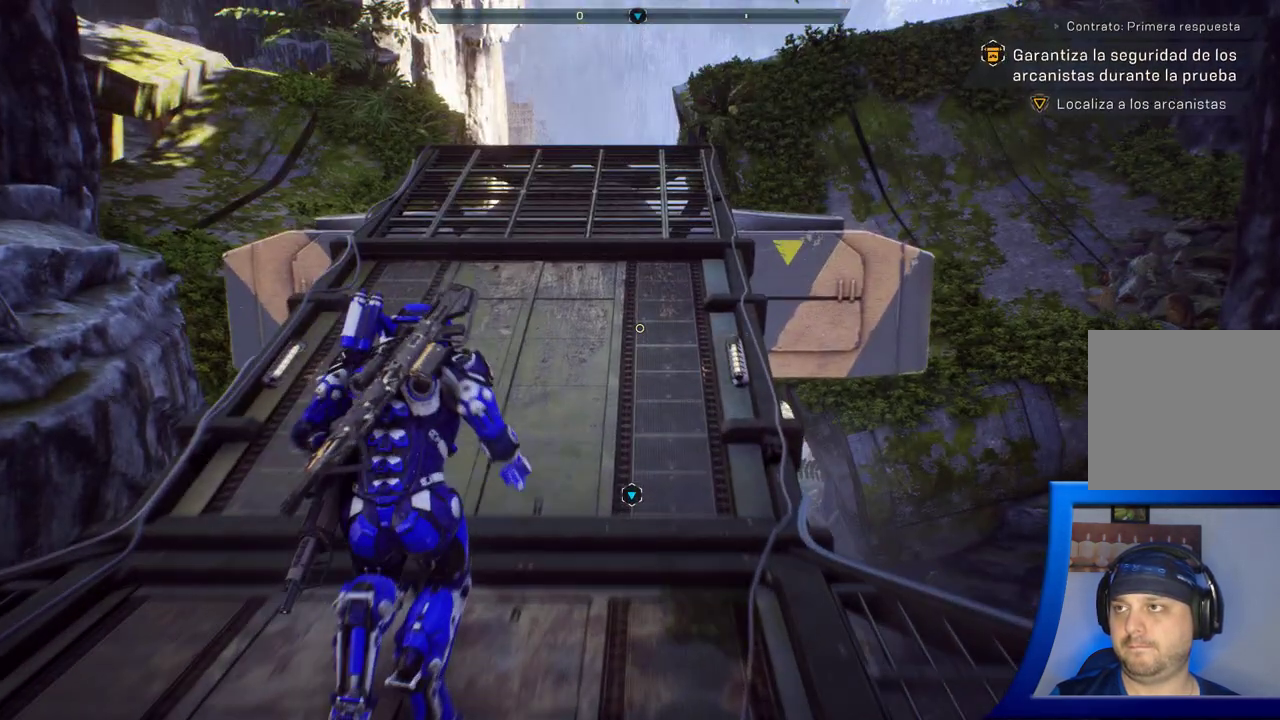
{"buttons": [], "left_stick": "up", "right_stick": "down", "button_events": []}
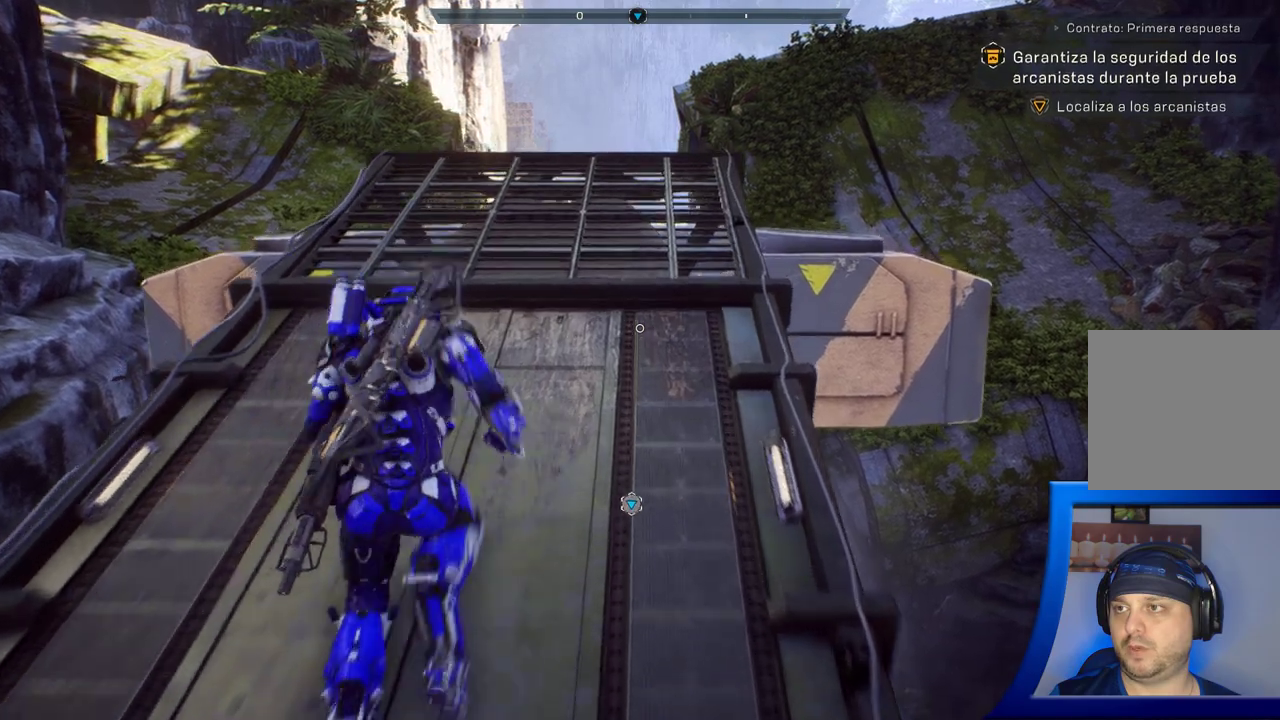
{"buttons": [], "left_stick": "up", "right_stick": "center", "button_events": []}
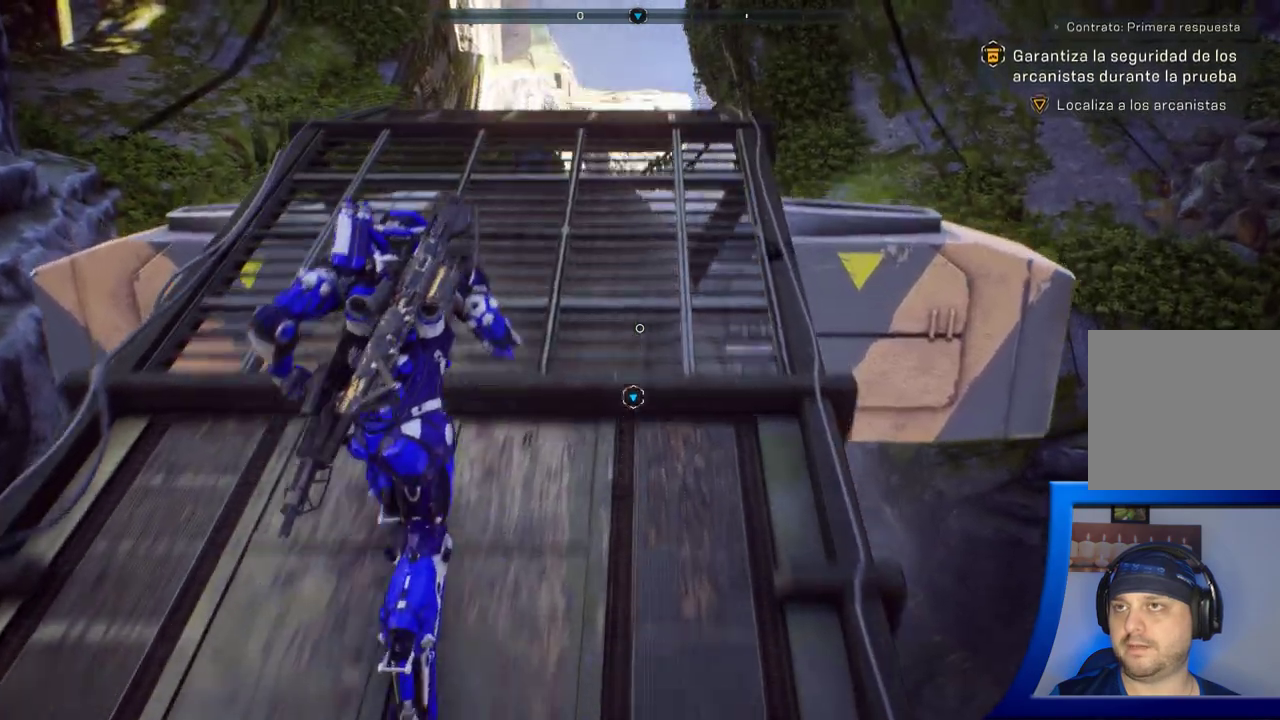
{"buttons": [], "left_stick": "up", "right_stick": "center", "button_events": []}
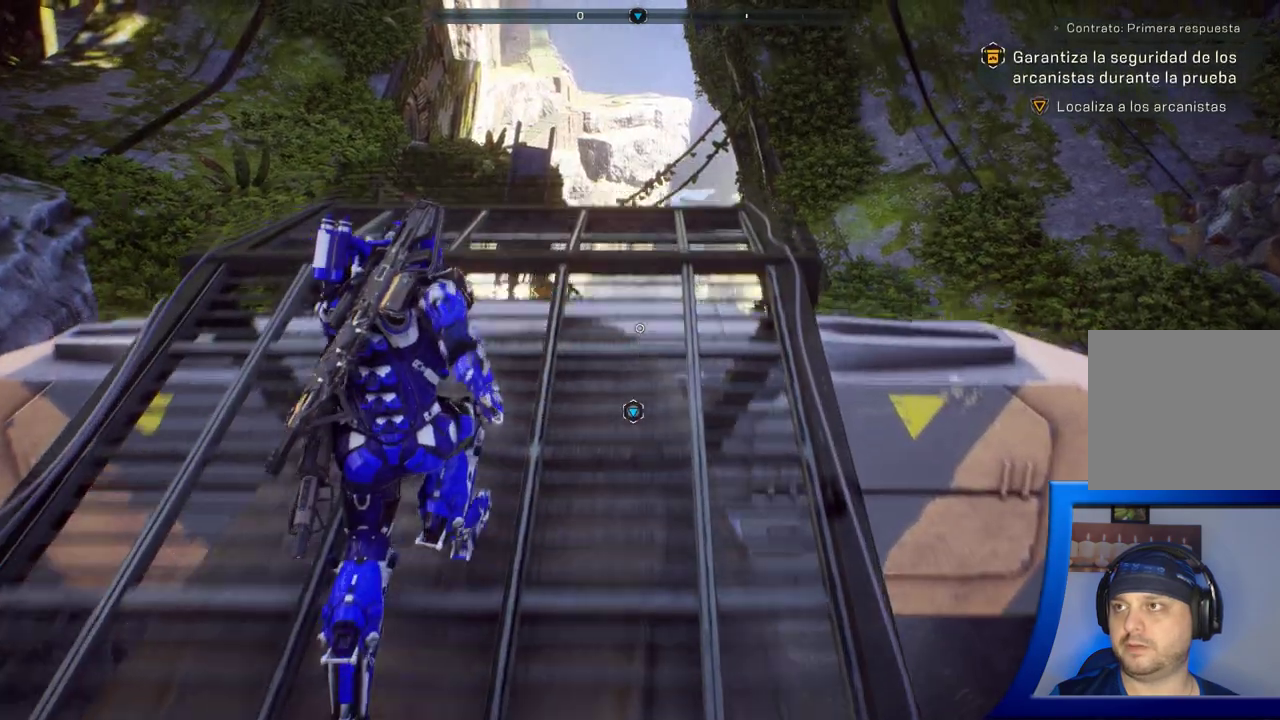
{"buttons": [], "left_stick": "center", "right_stick": "left", "button_events": []}
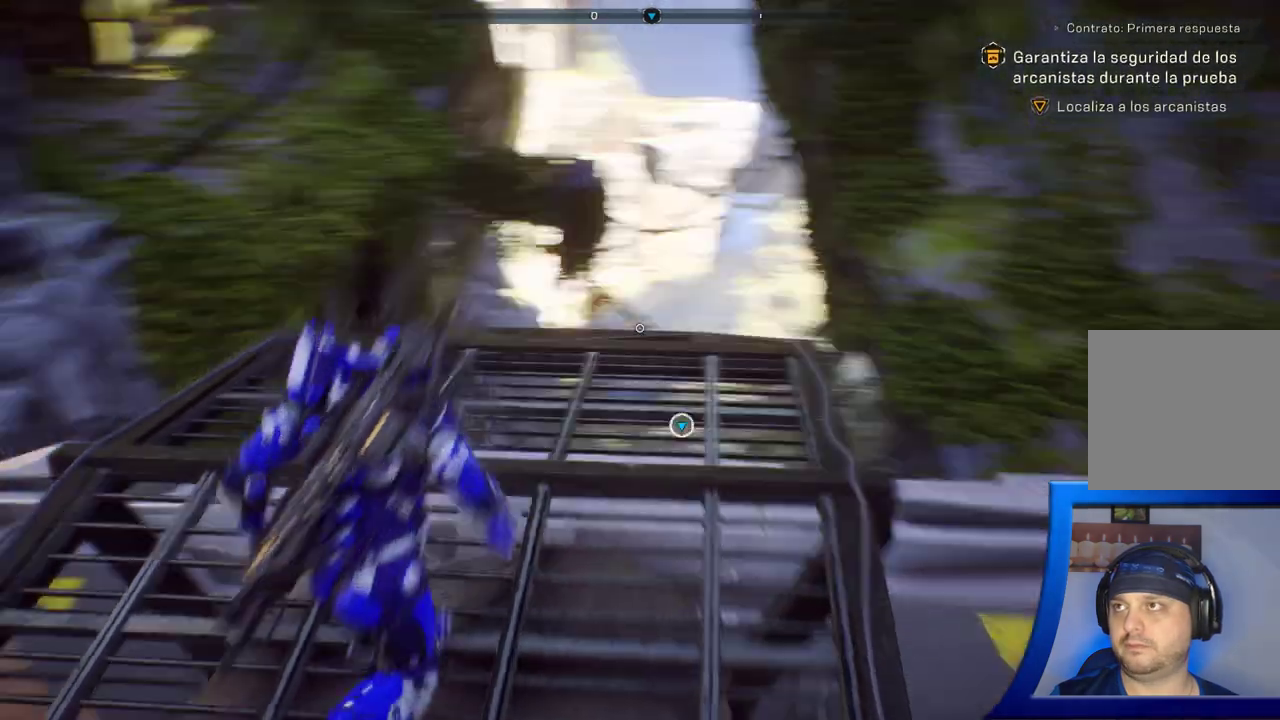
{"buttons": [], "left_stick": "center", "right_stick": "left"}
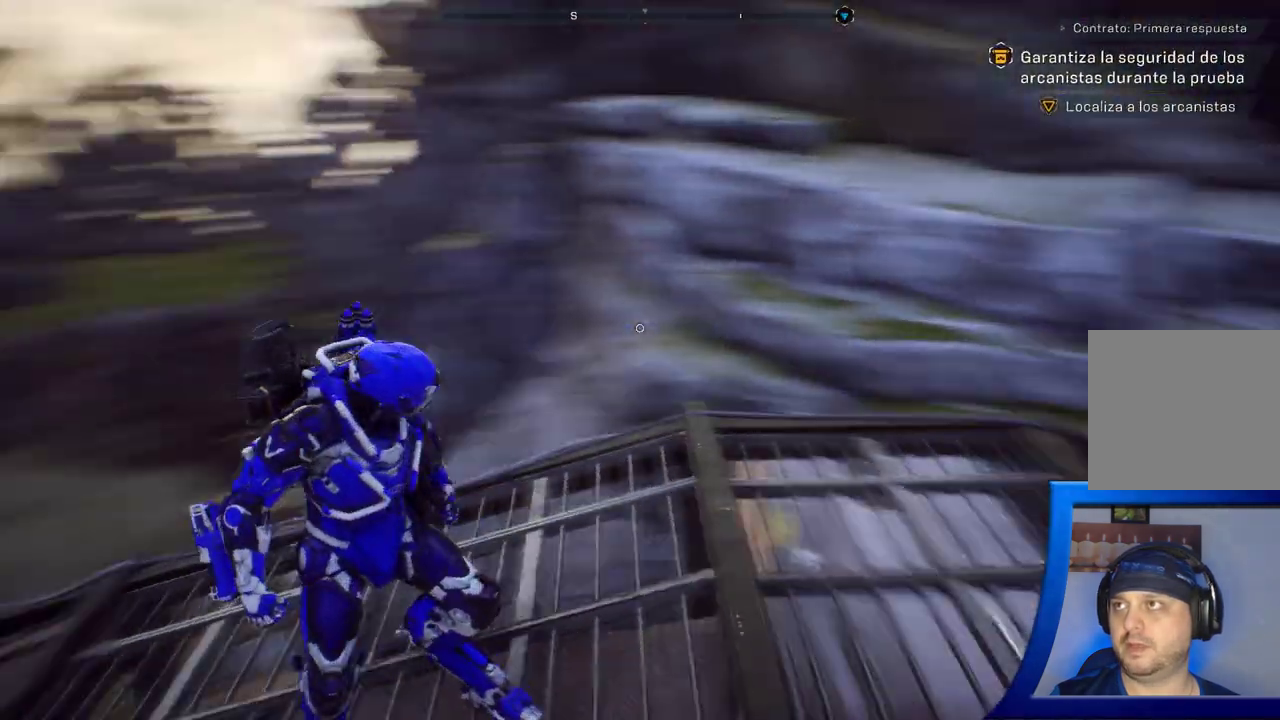
{"buttons": [], "left_stick": "center", "right_stick": "left", "button_events": []}